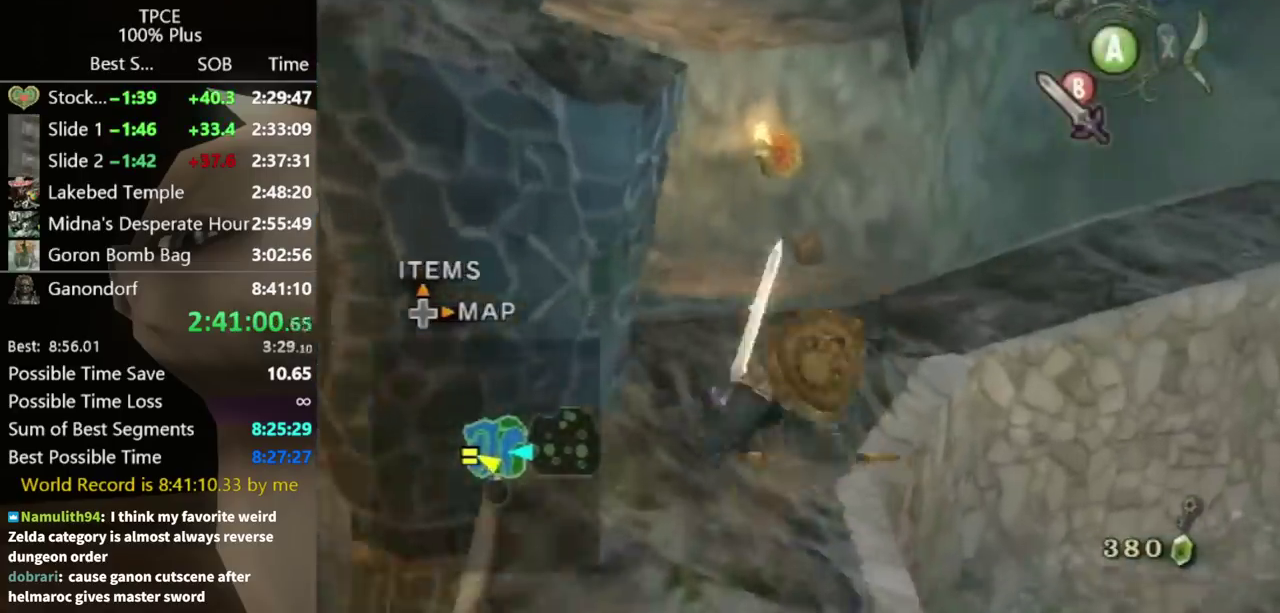
Gameplay with a controller (Nintendo layout); each line is a JSON object with the inputs held at the frame after it. "events" lists button and stick changes between this image and that frame as [ms after this image, input, new state], when the widget could be followed in between. Not read: L3 R1 R3 START.
{"buttons": ["L1"], "left_stick": "center", "right_stick": "center", "events": [[433, "A", "down"], [433, "L1", "down"], [433, "left_stick", "center"], [500, "A", "up"]]}
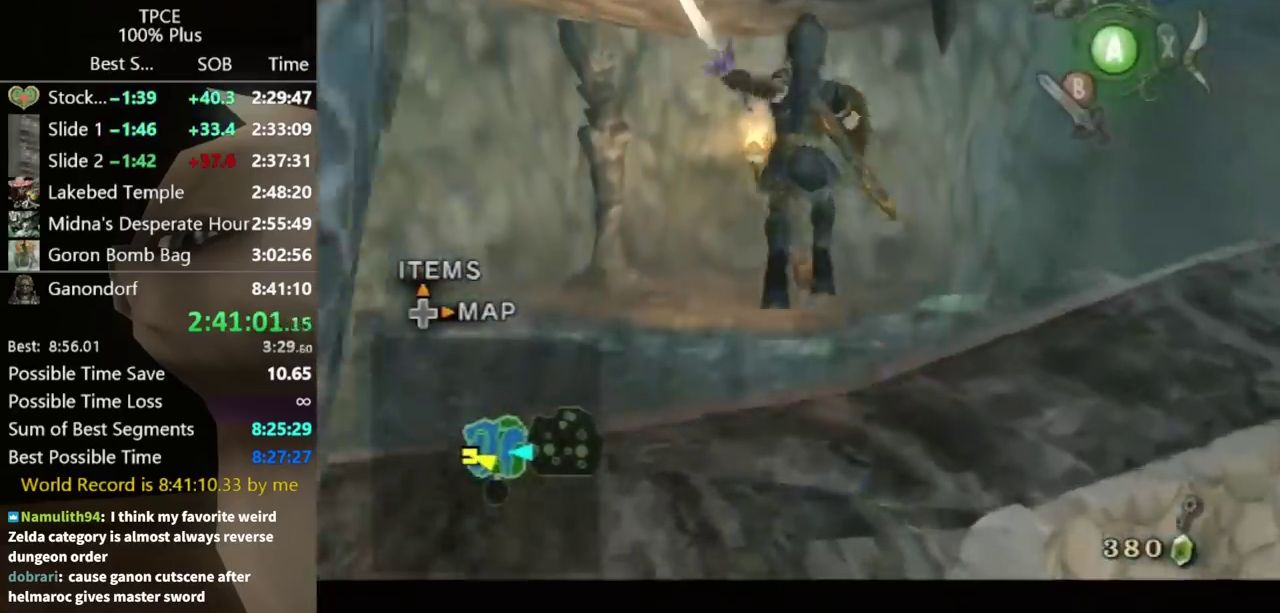
{"buttons": [], "left_stick": "up", "right_stick": "center", "events": [[267, "L1", "up"], [433, "left_stick", "up"]]}
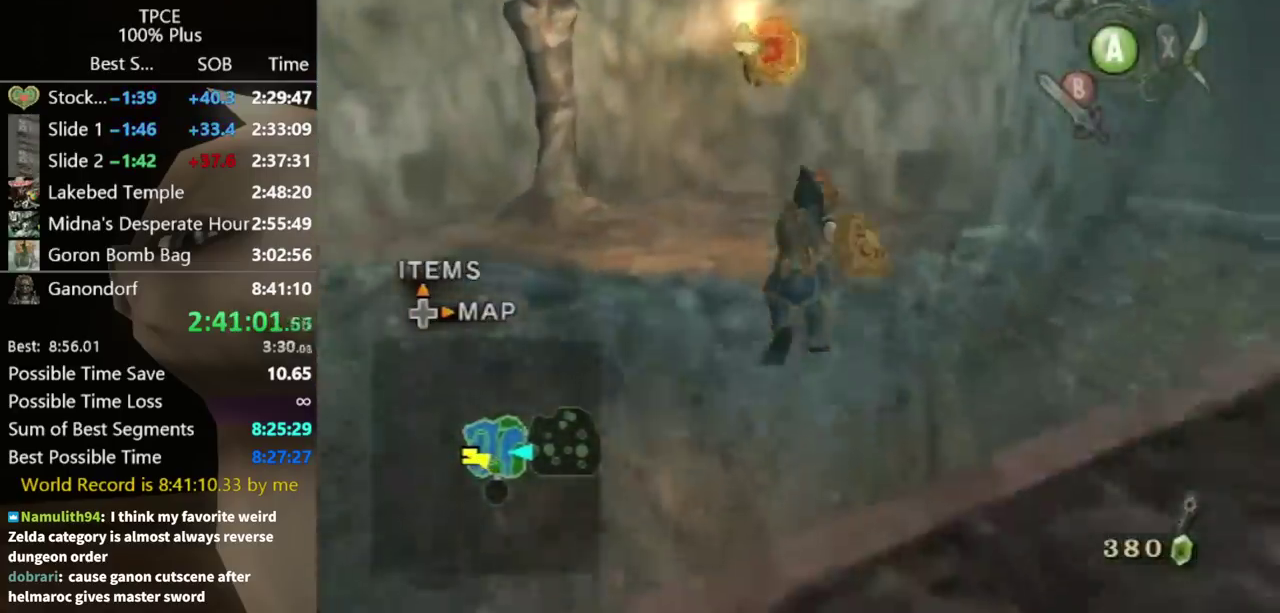
{"buttons": [], "left_stick": "up", "right_stick": "center", "events": []}
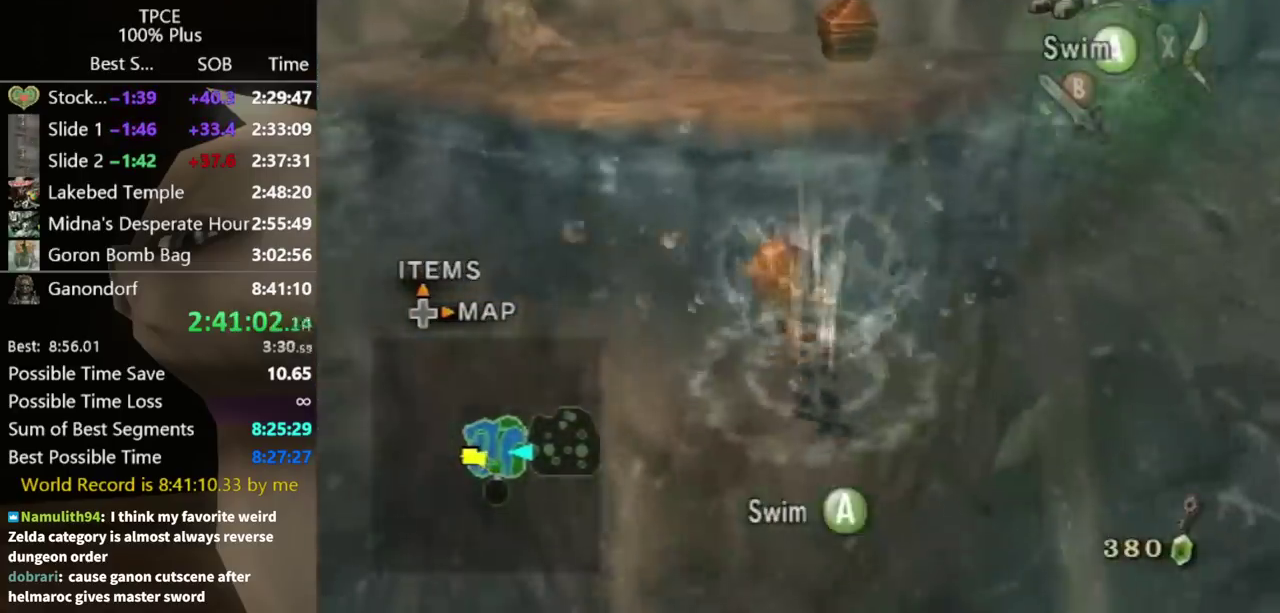
{"buttons": [], "left_stick": "up", "right_stick": "center", "events": []}
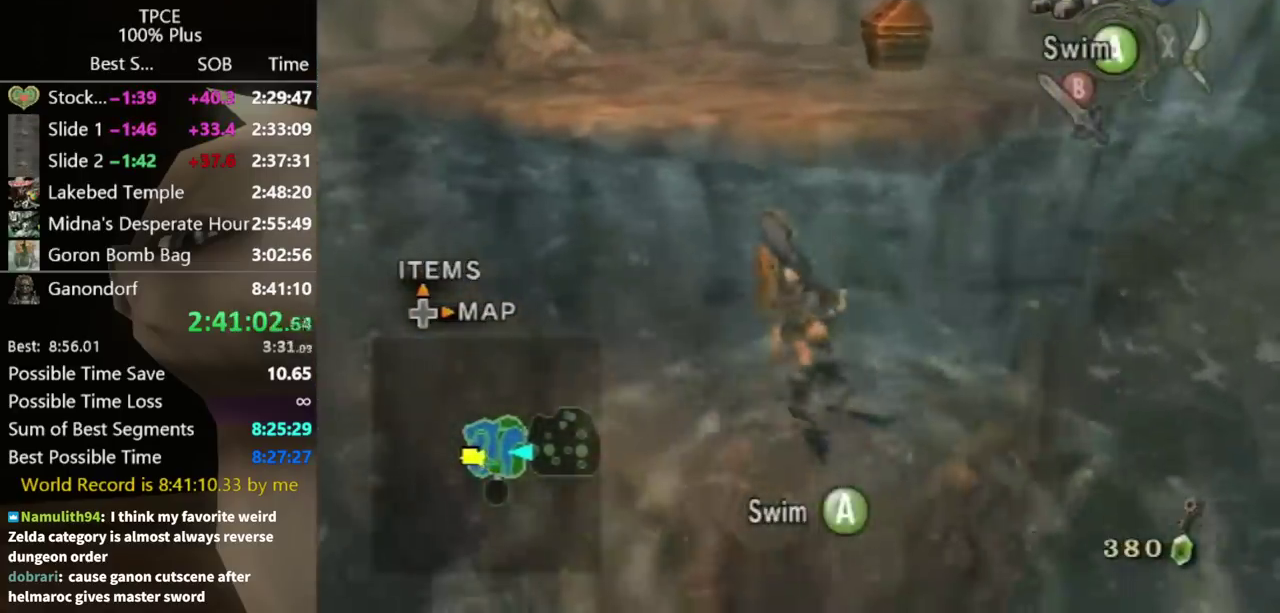
{"buttons": [], "left_stick": "up-right", "right_stick": "center", "events": [[500, "left_stick", "up-right"]]}
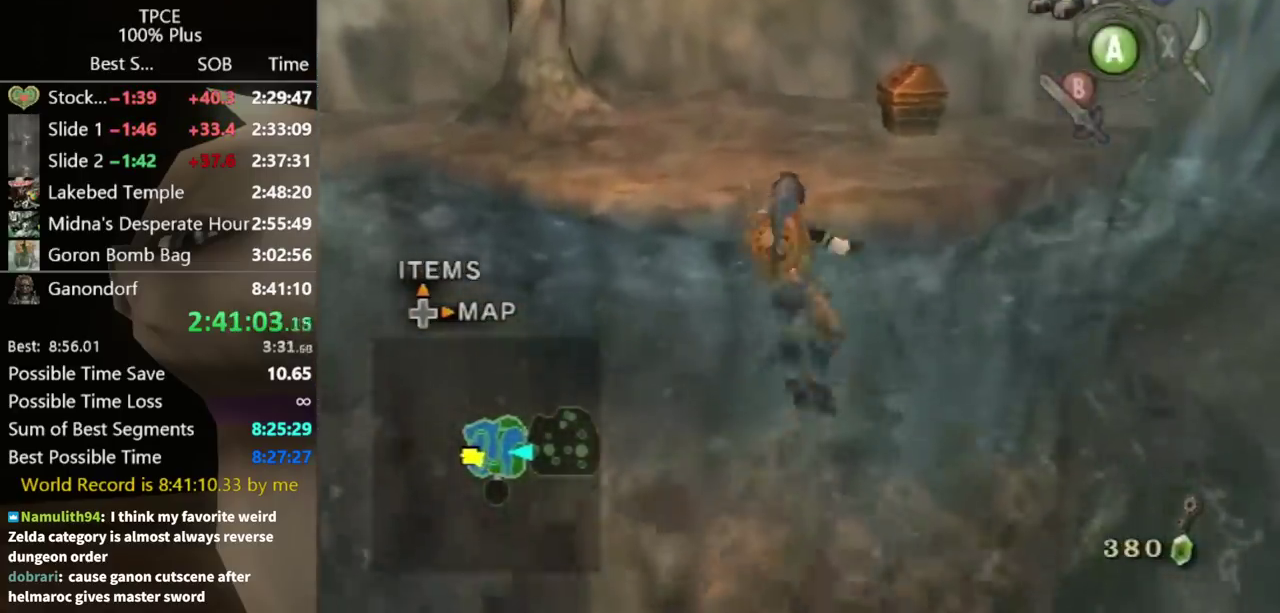
{"buttons": [], "left_stick": "up", "right_stick": "center", "events": [[300, "left_stick", "up"]]}
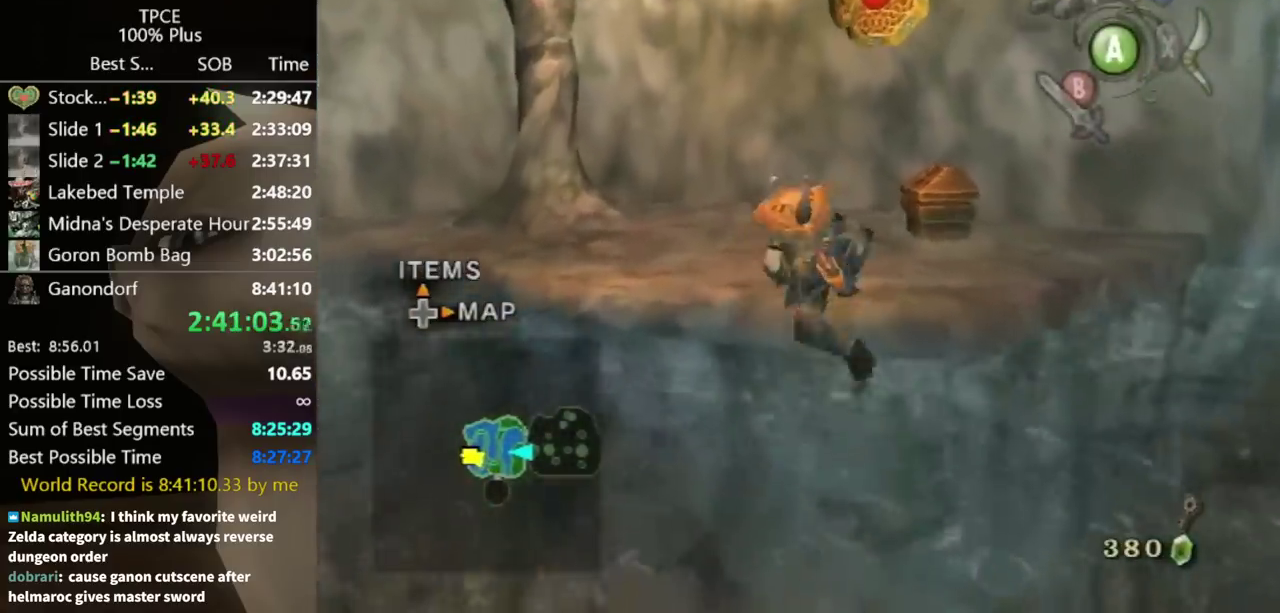
{"buttons": [], "left_stick": "up", "right_stick": "center", "events": []}
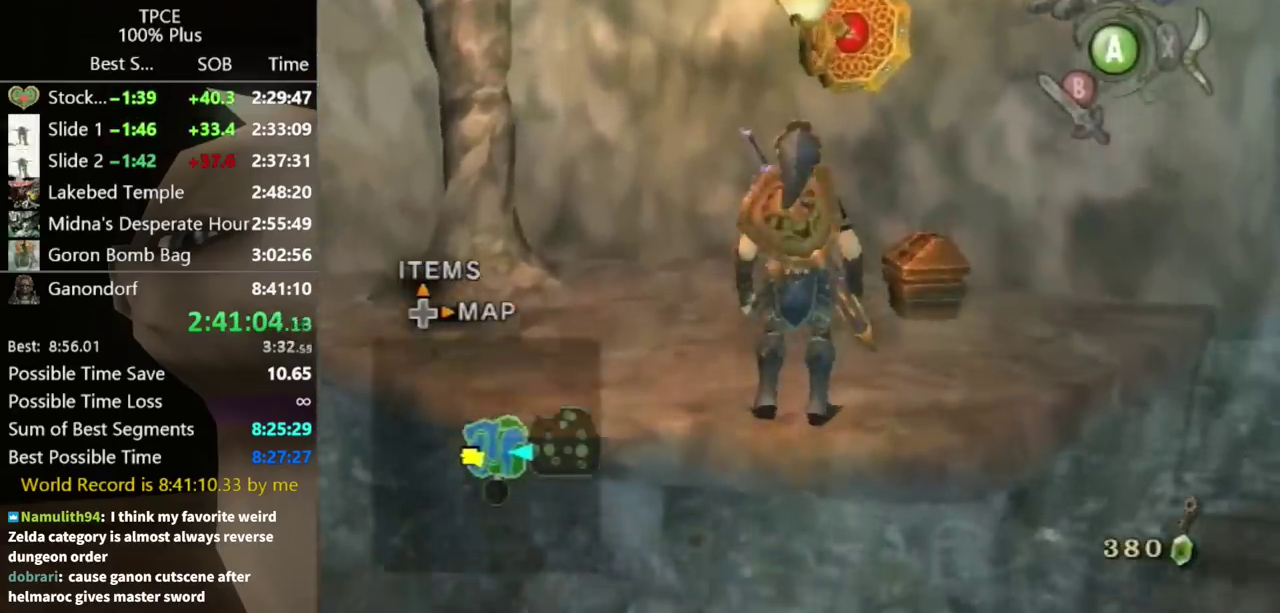
{"buttons": [], "left_stick": "center", "right_stick": "center", "events": [[333, "left_stick", "up-right"], [433, "left_stick", "right"], [500, "left_stick", "center"]]}
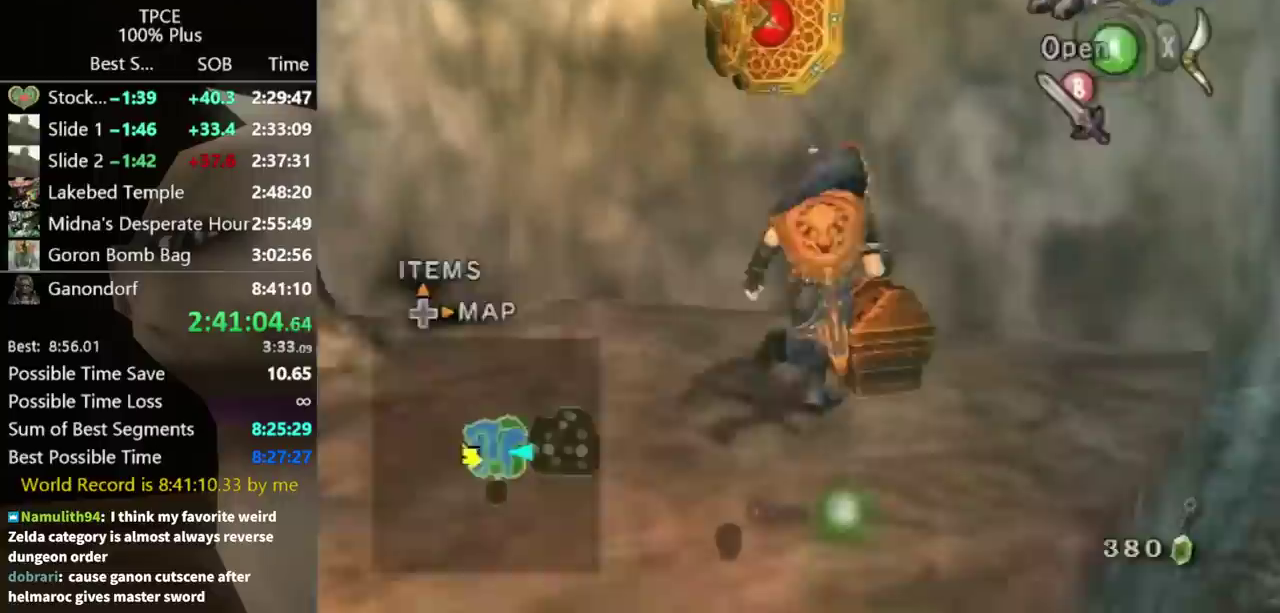
{"buttons": [], "left_stick": "center", "right_stick": "center", "events": [[33, "A", "down"], [200, "A", "up"]]}
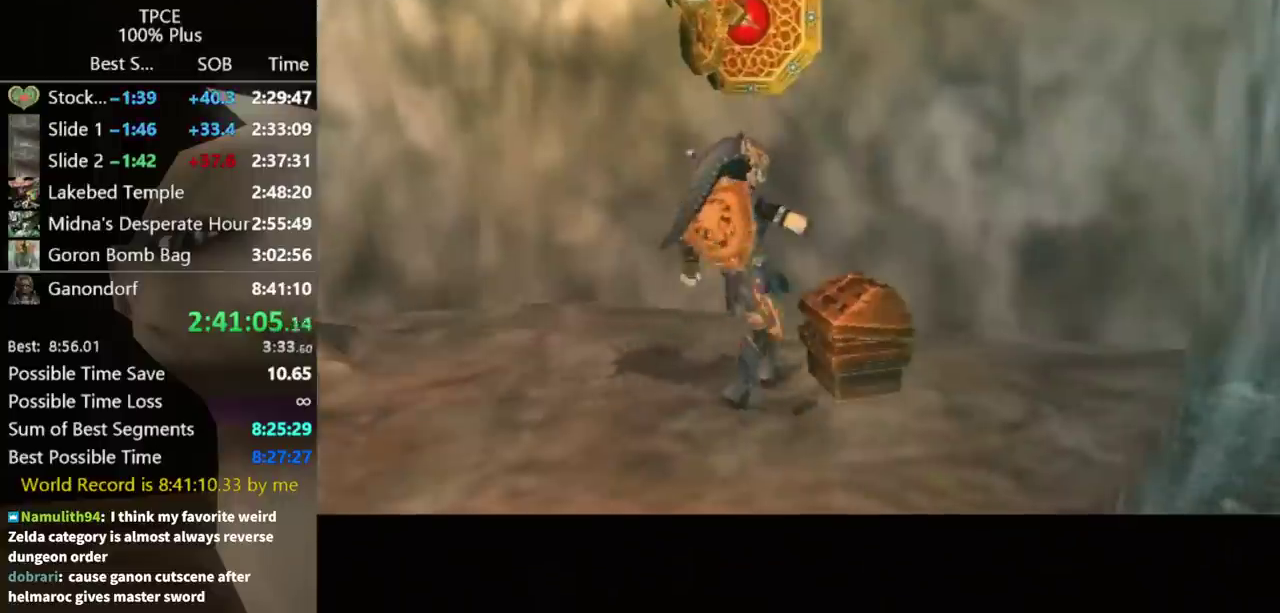
{"buttons": [], "left_stick": "center", "right_stick": "center", "events": []}
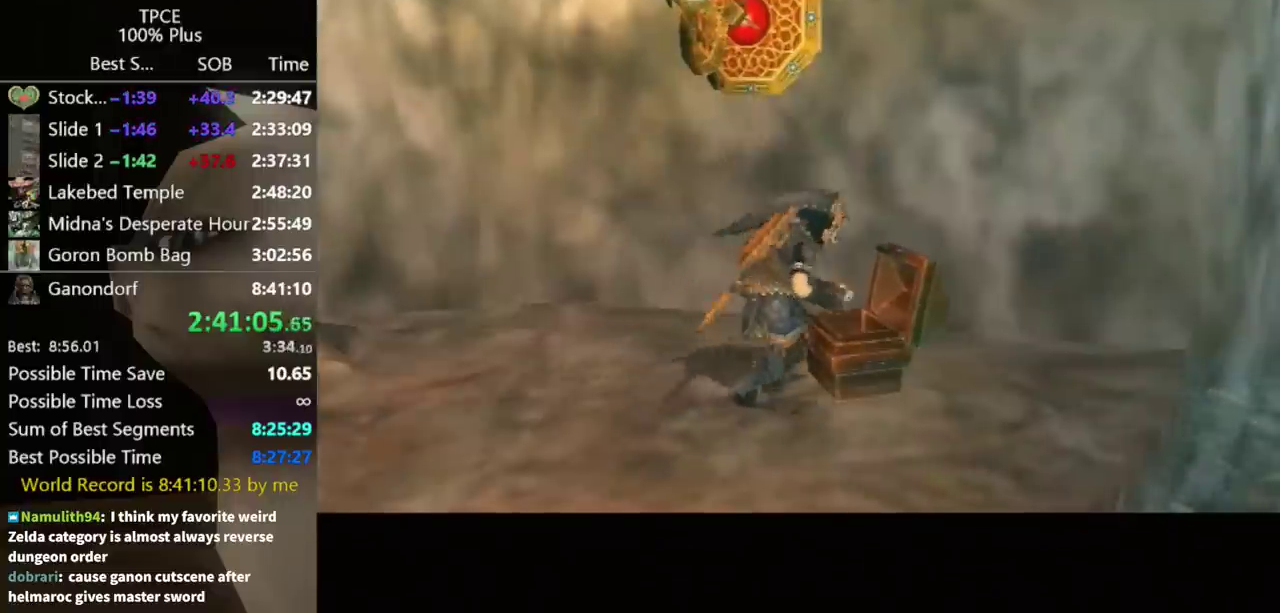
{"buttons": [], "left_stick": "center", "right_stick": "center", "events": []}
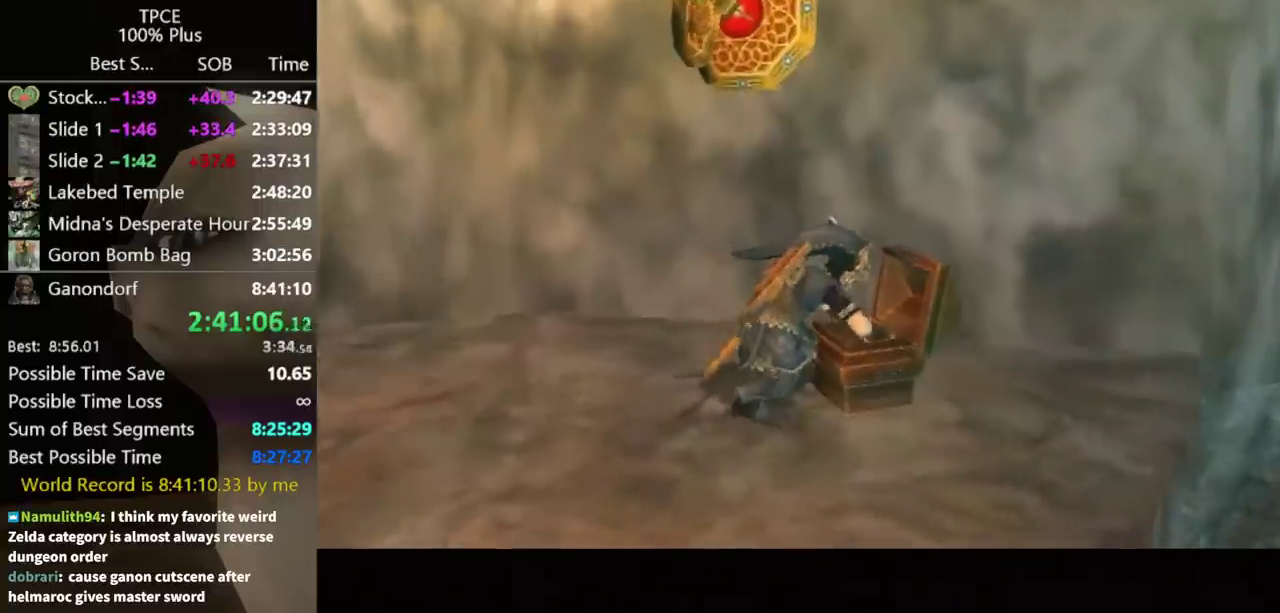
{"buttons": [], "left_stick": "center", "right_stick": "center", "events": []}
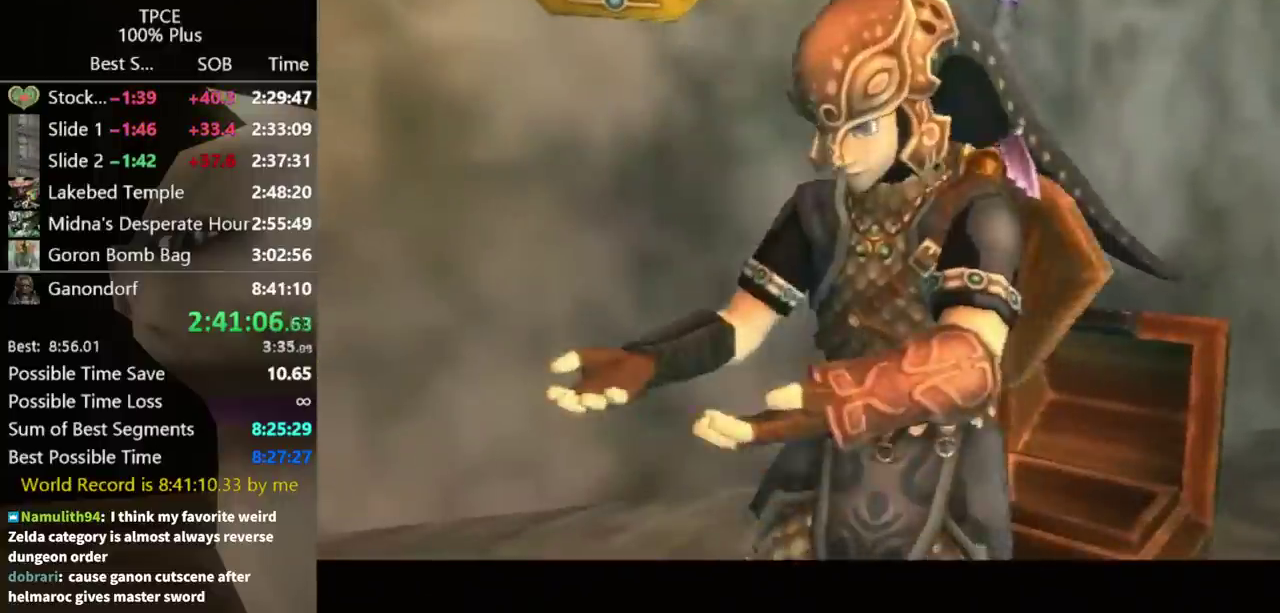
{"buttons": [], "left_stick": "center", "right_stick": "center", "events": []}
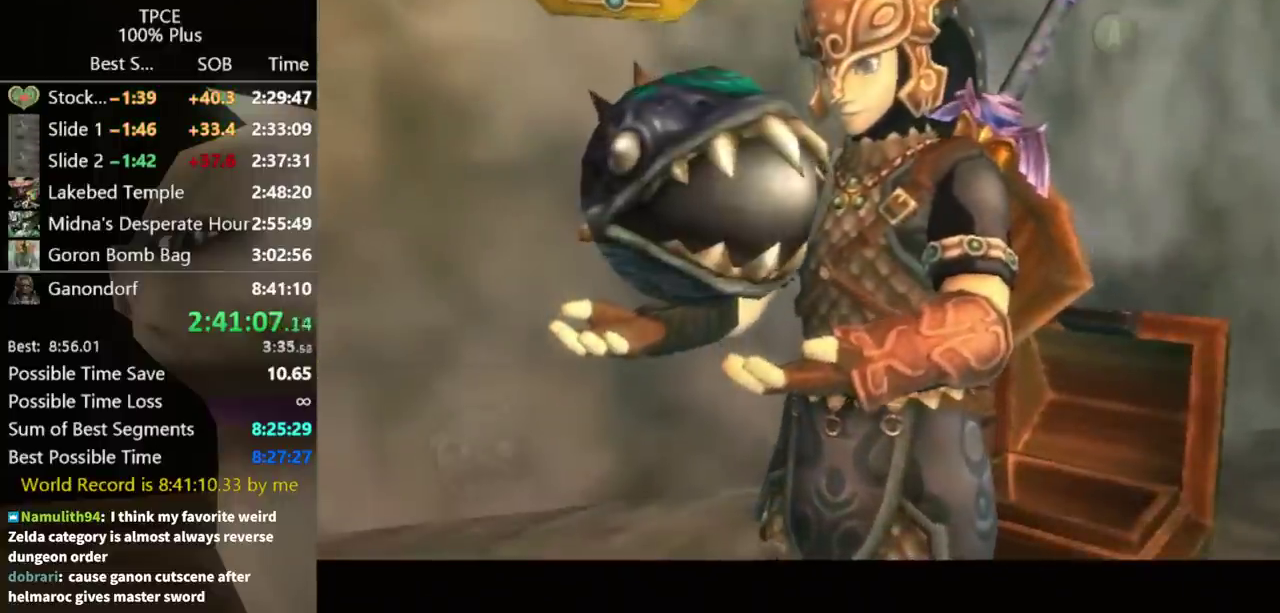
{"buttons": [], "left_stick": "center", "right_stick": "center", "events": []}
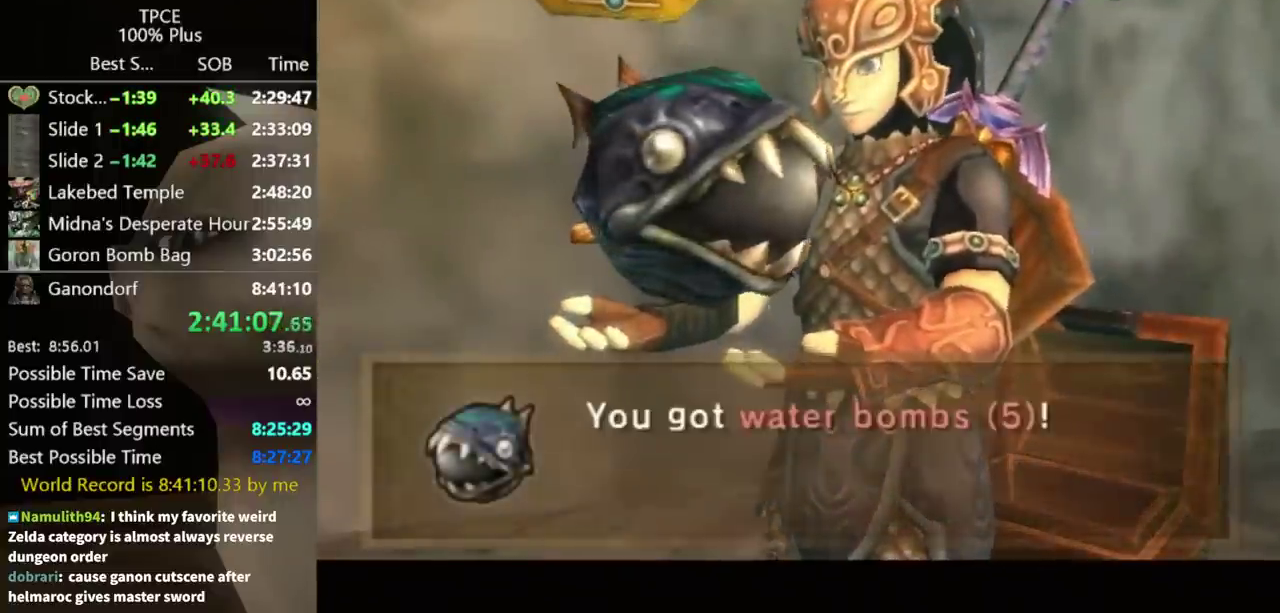
{"buttons": ["B"], "left_stick": "center", "right_stick": "center", "events": [[400, "A", "down"], [467, "A", "up"], [500, "B", "down"]]}
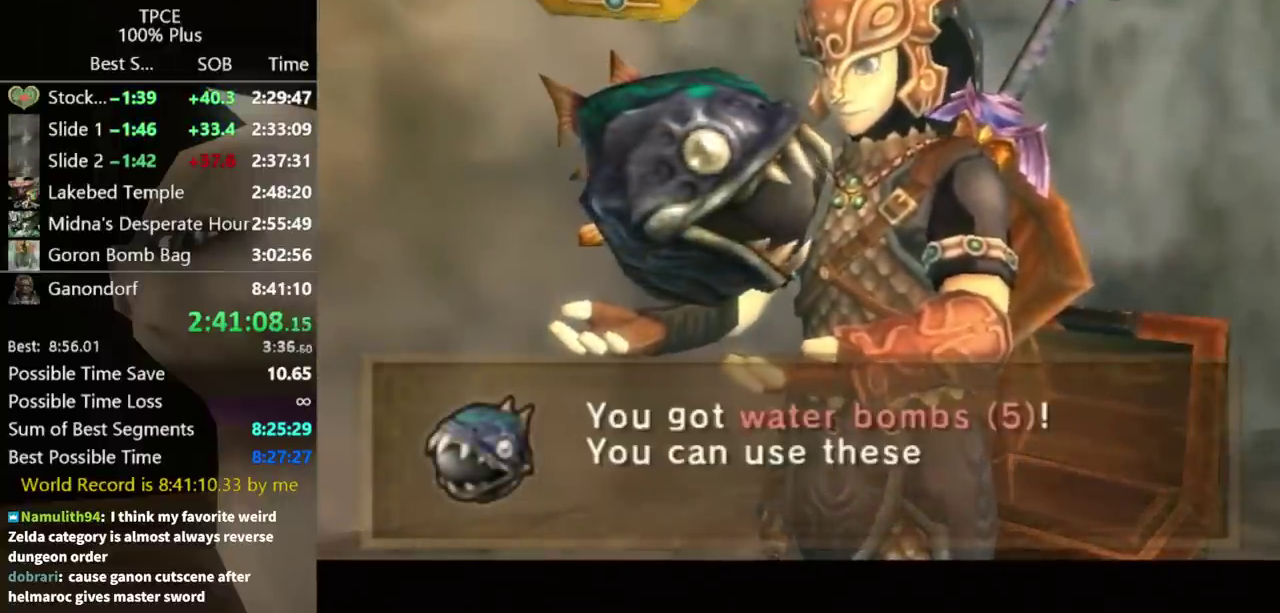
{"buttons": ["A"], "left_stick": "center", "right_stick": "center", "events": [[33, "A", "down"], [67, "B", "up"], [133, "A", "up"], [200, "A", "down"], [267, "A", "up"], [333, "A", "down"], [400, "A", "up"], [467, "A", "down"]]}
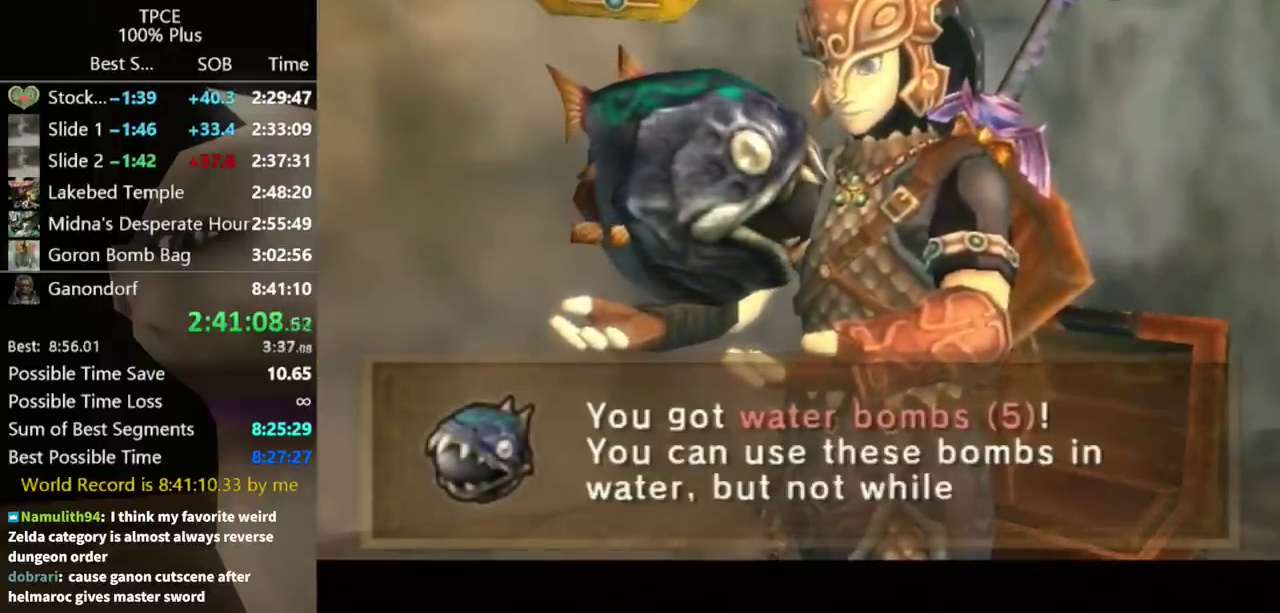
{"buttons": [], "left_stick": "center", "right_stick": "center", "events": [[33, "A", "up"], [67, "B", "down"], [100, "B", "up"], [100, "A", "down"], [200, "A", "up"], [267, "A", "down"], [300, "B", "down"], [333, "A", "up"], [367, "B", "up"], [433, "A", "down"], [467, "B", "down"], [500, "B", "up"], [500, "A", "up"]]}
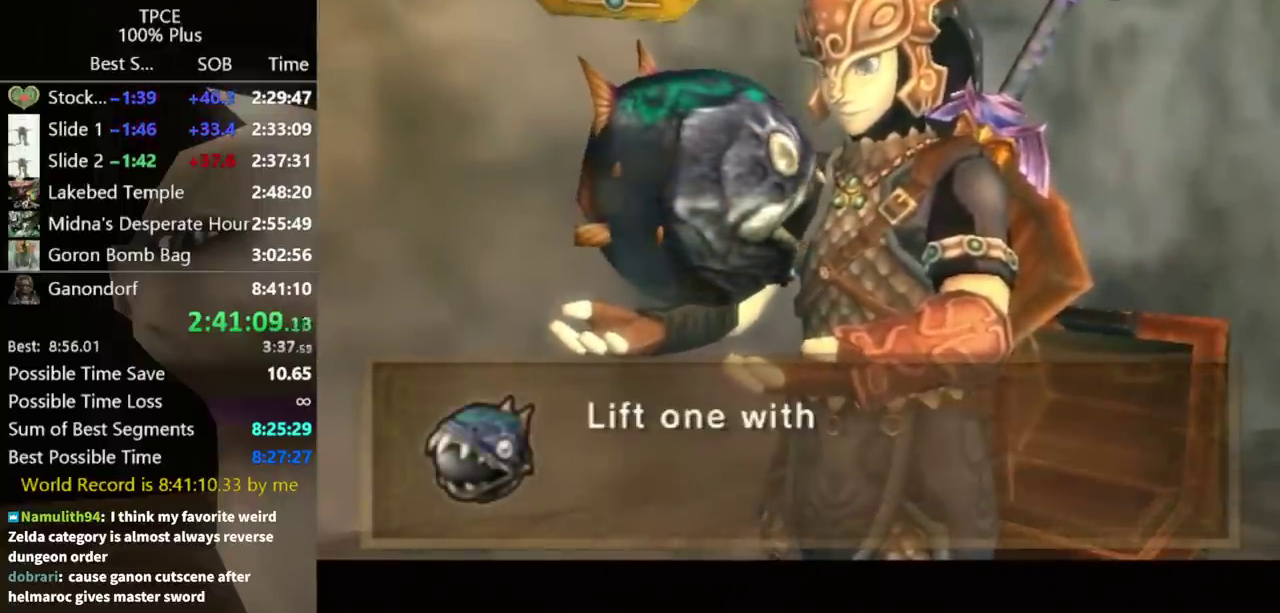
{"buttons": [], "left_stick": "center", "right_stick": "center", "events": [[33, "A", "down"], [100, "A", "up"]]}